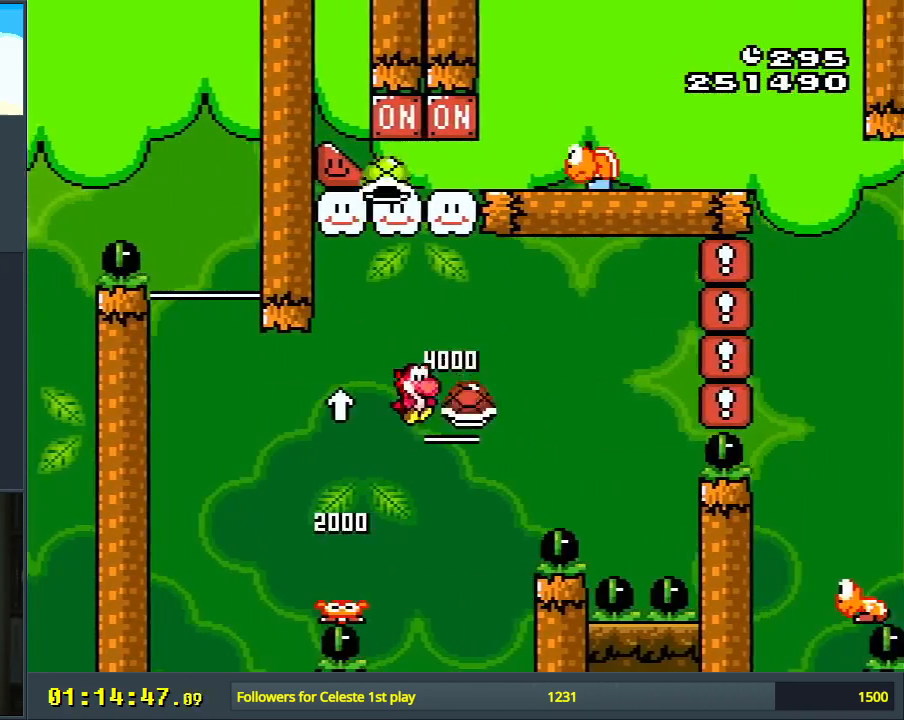
Gameplay with a controller (Nintendo layout); each line is a JSON object with the inputs held at the frame after it. "events" lists button and stick changes between this image and that frame as [ms after this image, input, new state], when the widget could be followed in between. Not read: L3 R3.
{"buttons": ["B", "Y", "DPAD_LEFT"], "events": [[100, "Y", "down"], [450, "DPAD_LEFT", "down"]]}
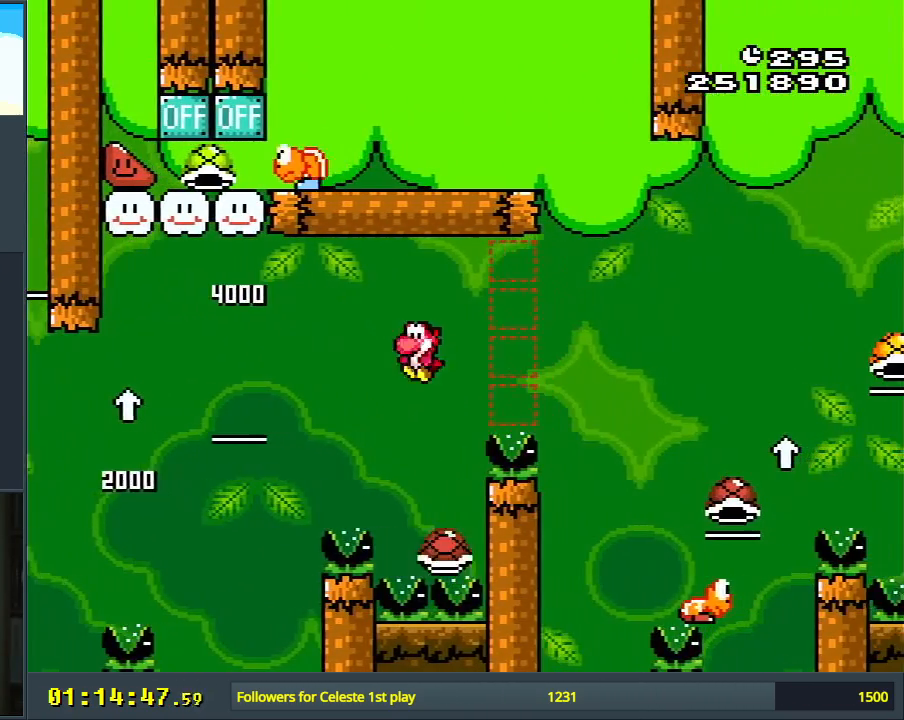
{"buttons": ["B", "Y"], "events": [[83, "DPAD_LEFT", "up"], [183, "DPAD_RIGHT", "down"], [433, "DPAD_RIGHT", "up"]]}
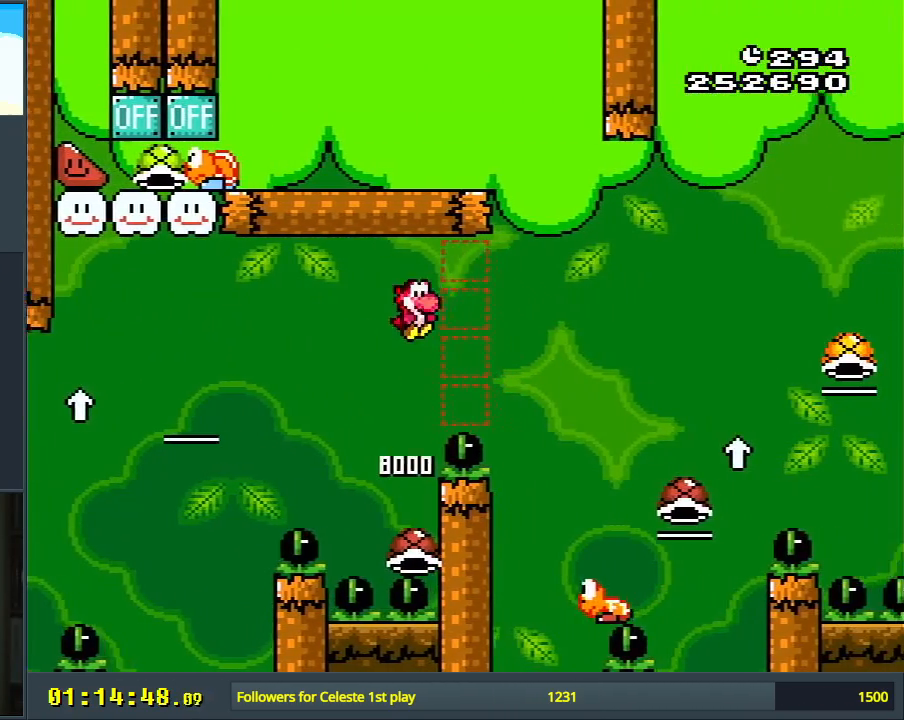
{"buttons": ["B", "Y"], "events": []}
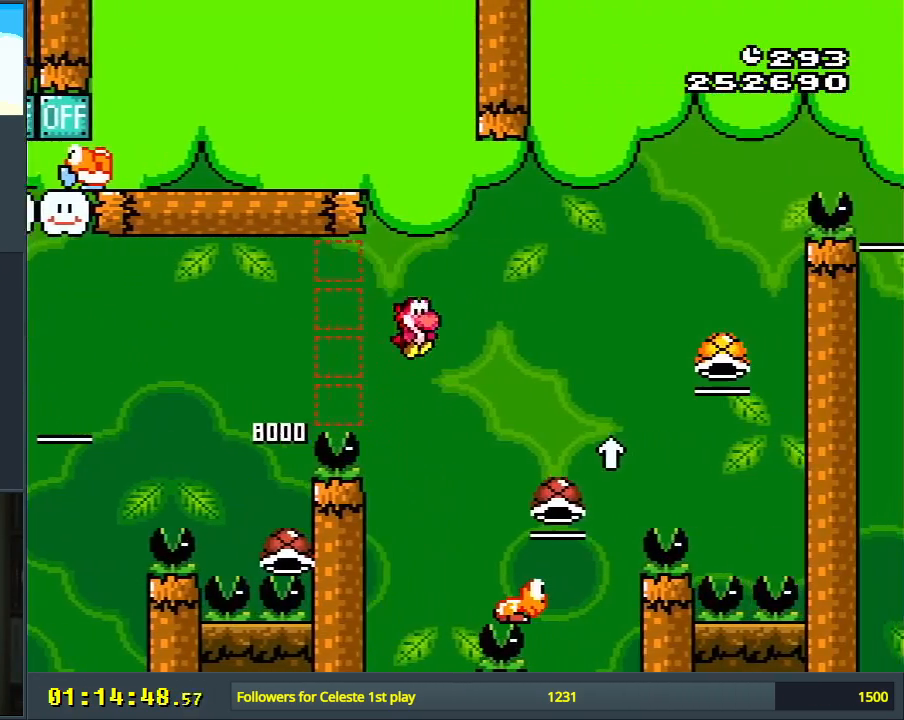
{"buttons": ["B", "DPAD_UP"], "events": [[200, "DPAD_RIGHT", "down"], [250, "DPAD_UP", "down"], [500, "DPAD_RIGHT", "up"], [500, "Y", "up"]]}
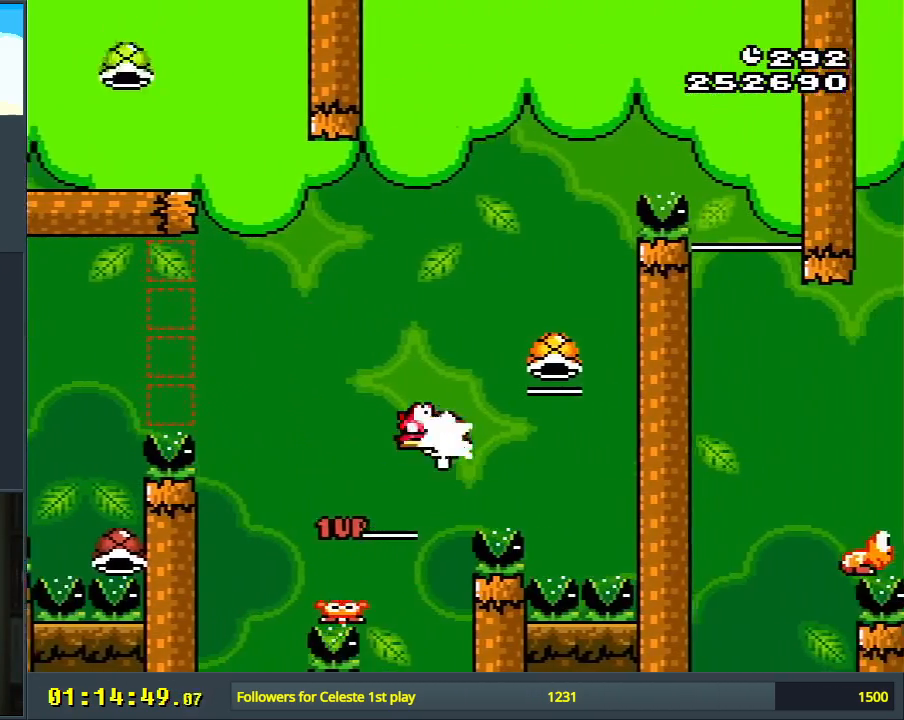
{"buttons": ["B", "Y"], "events": [[33, "DPAD_UP", "up"], [183, "Y", "down"], [233, "DPAD_LEFT", "down"], [367, "DPAD_LEFT", "up"]]}
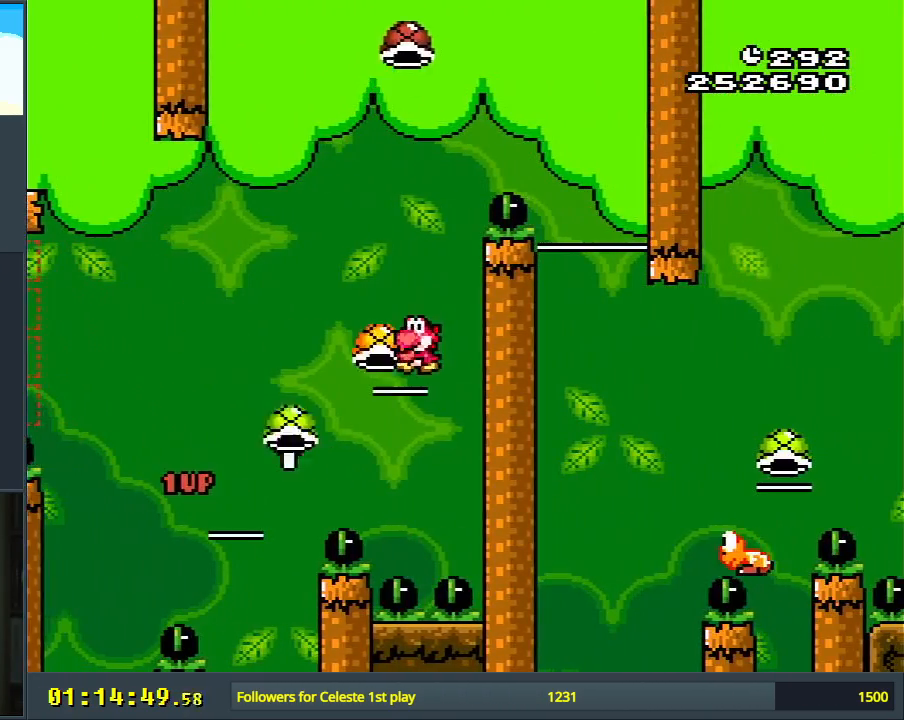
{"buttons": ["B", "Y"], "events": [[233, "DPAD_LEFT", "down"], [450, "DPAD_LEFT", "up"]]}
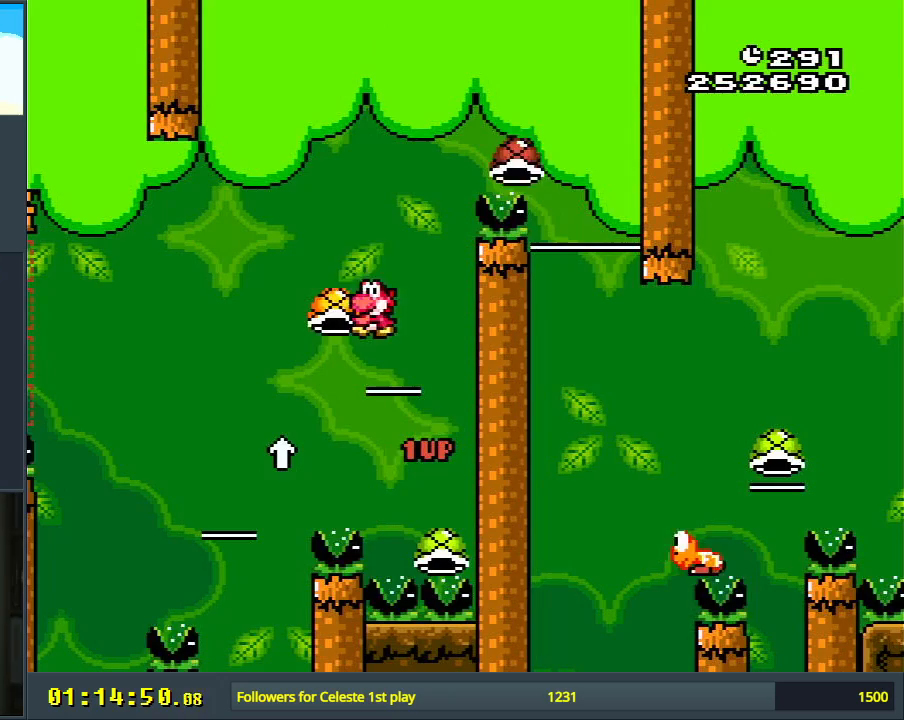
{"buttons": ["B", "Y", "DPAD_RIGHT"], "events": [[117, "DPAD_RIGHT", "down"], [200, "DPAD_RIGHT", "up"], [217, "Y", "up"], [317, "Y", "down"], [450, "DPAD_RIGHT", "down"]]}
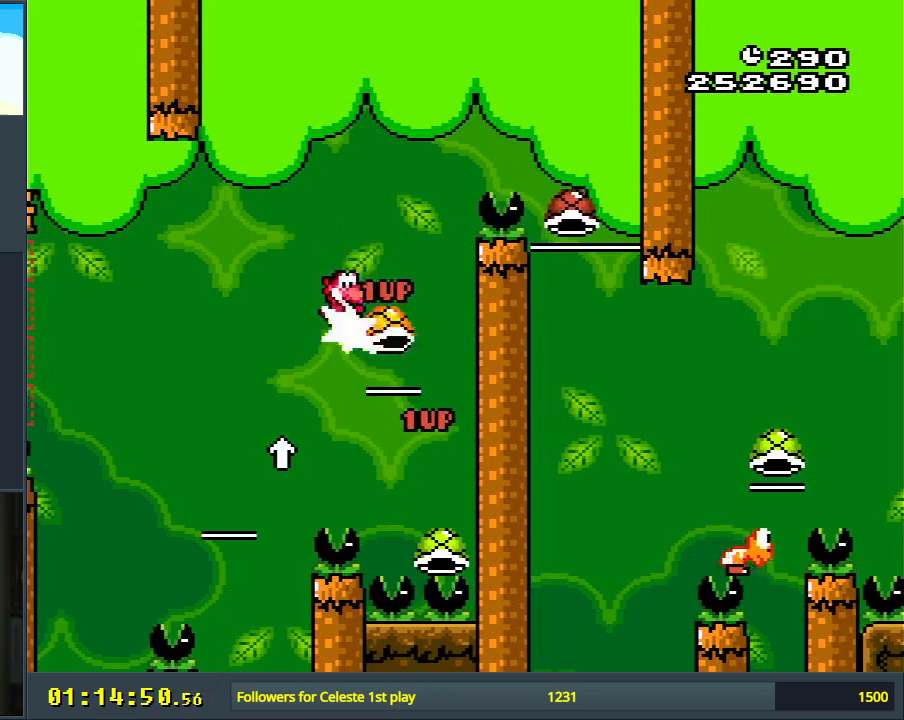
{"buttons": ["B", "Y"], "events": [[467, "DPAD_RIGHT", "up"]]}
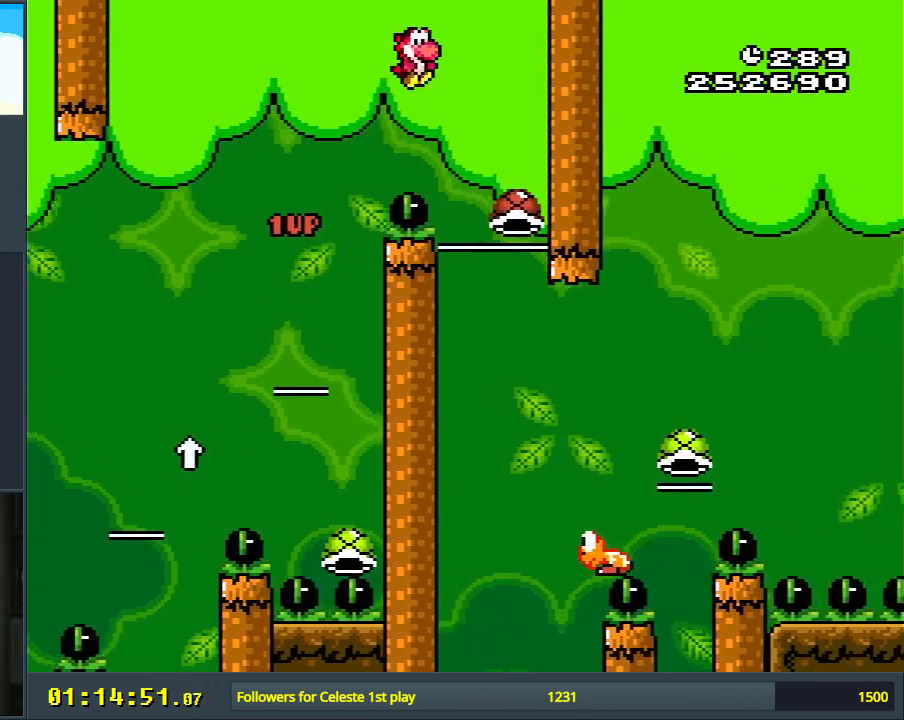
{"buttons": ["B", "Y", "DPAD_RIGHT"], "events": [[150, "DPAD_LEFT", "down"], [300, "DPAD_LEFT", "up"], [350, "DPAD_RIGHT", "down"]]}
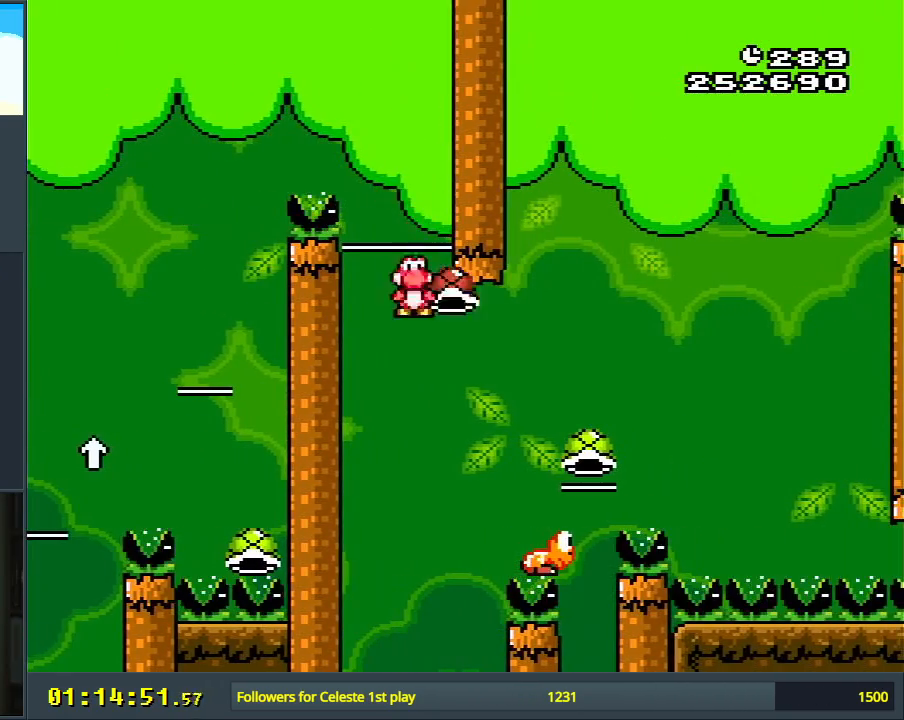
{"buttons": ["B", "Y"], "events": [[267, "DPAD_RIGHT", "up"]]}
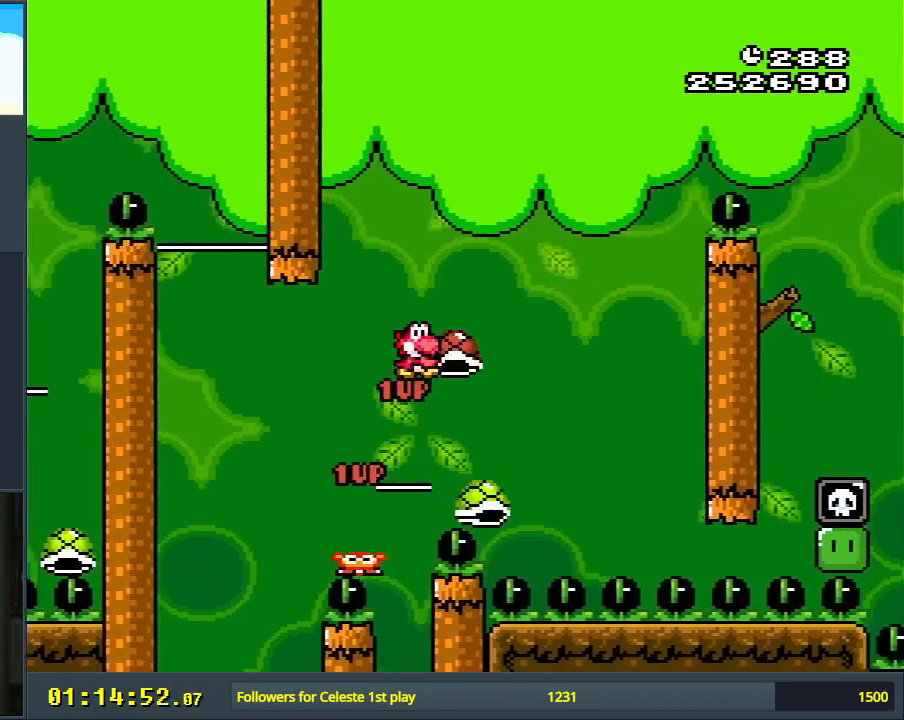
{"buttons": ["B", "Y"], "events": [[217, "Y", "up"], [333, "Y", "down"], [350, "DPAD_LEFT", "down"], [483, "DPAD_LEFT", "up"], [483, "DPAD_UP", "down"], [500, "DPAD_UP", "up"]]}
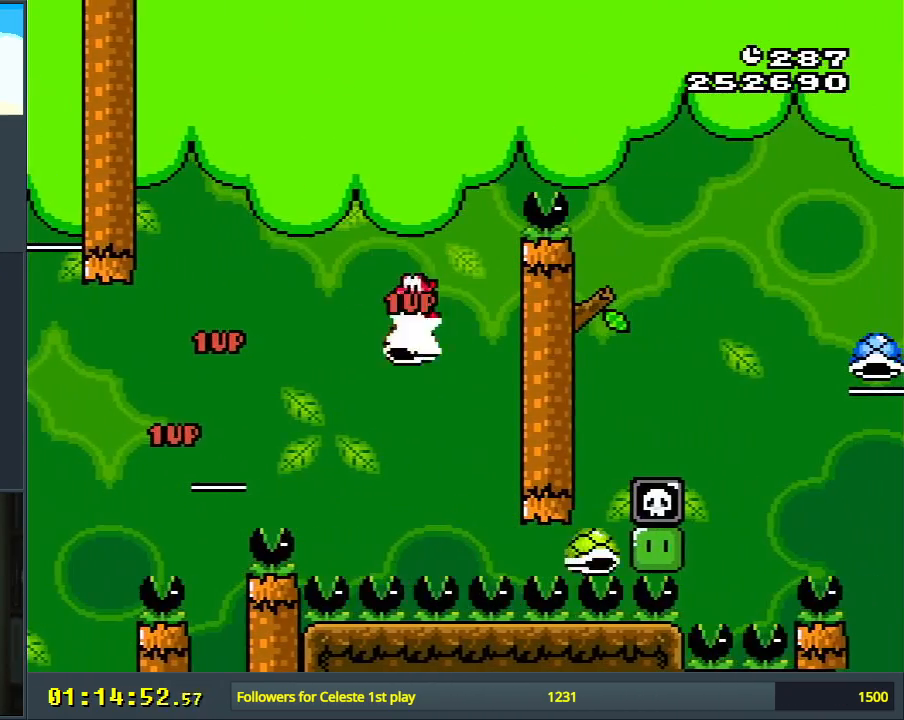
{"buttons": ["B", "Y", "DPAD_RIGHT"], "events": [[33, "DPAD_RIGHT", "down"]]}
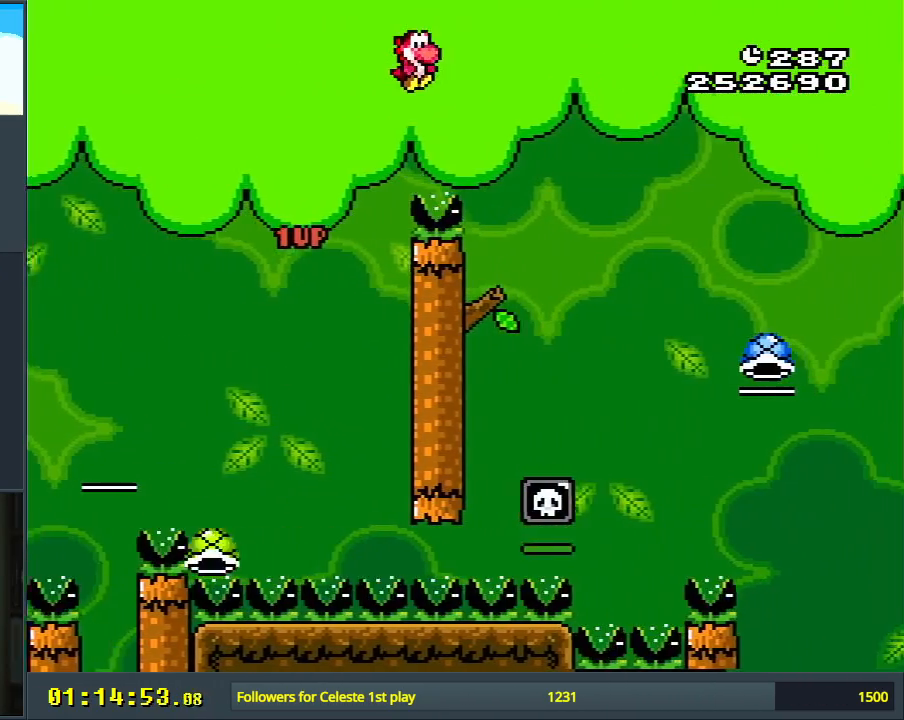
{"buttons": ["B", "Y", "DPAD_LEFT"], "events": [[83, "DPAD_RIGHT", "up"], [383, "DPAD_LEFT", "down"]]}
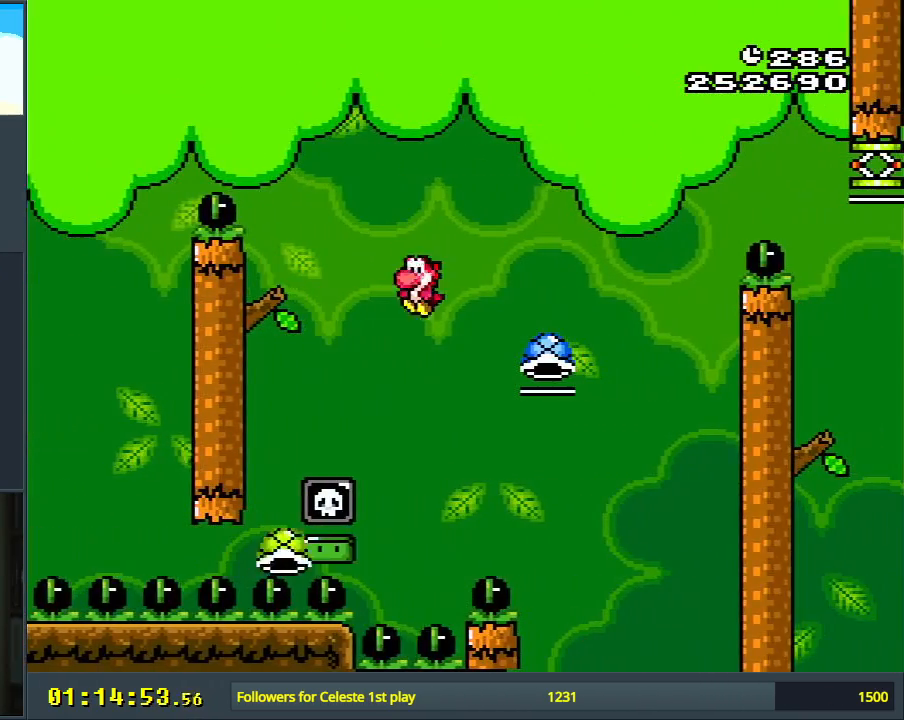
{"buttons": ["B", "Y"], "events": [[50, "DPAD_LEFT", "up"], [200, "DPAD_RIGHT", "down"], [483, "DPAD_RIGHT", "up"]]}
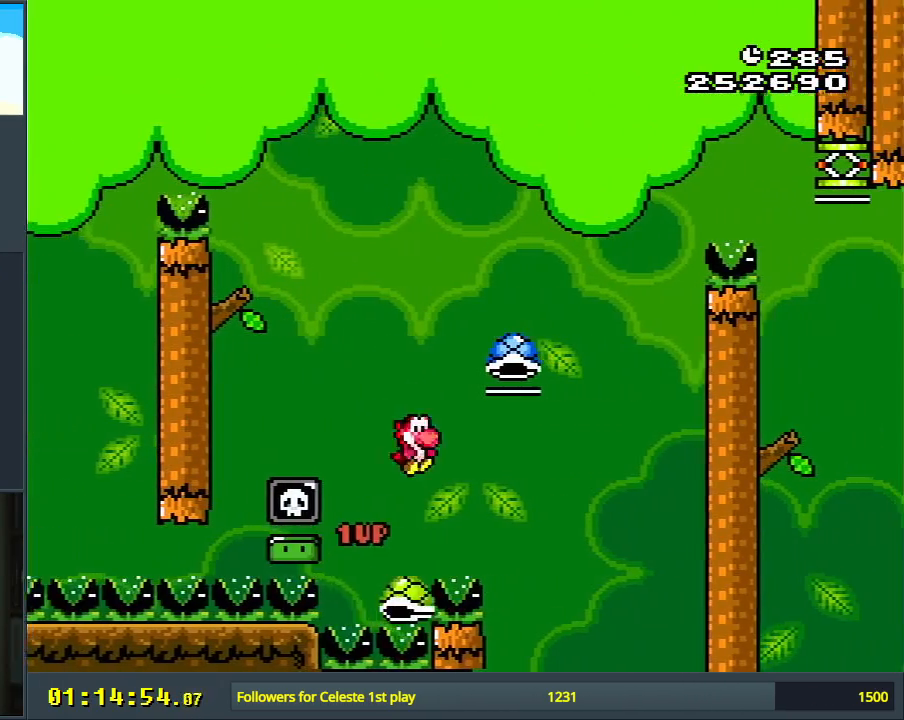
{"buttons": ["B", "Y"], "events": [[317, "Y", "up"], [450, "Y", "down"]]}
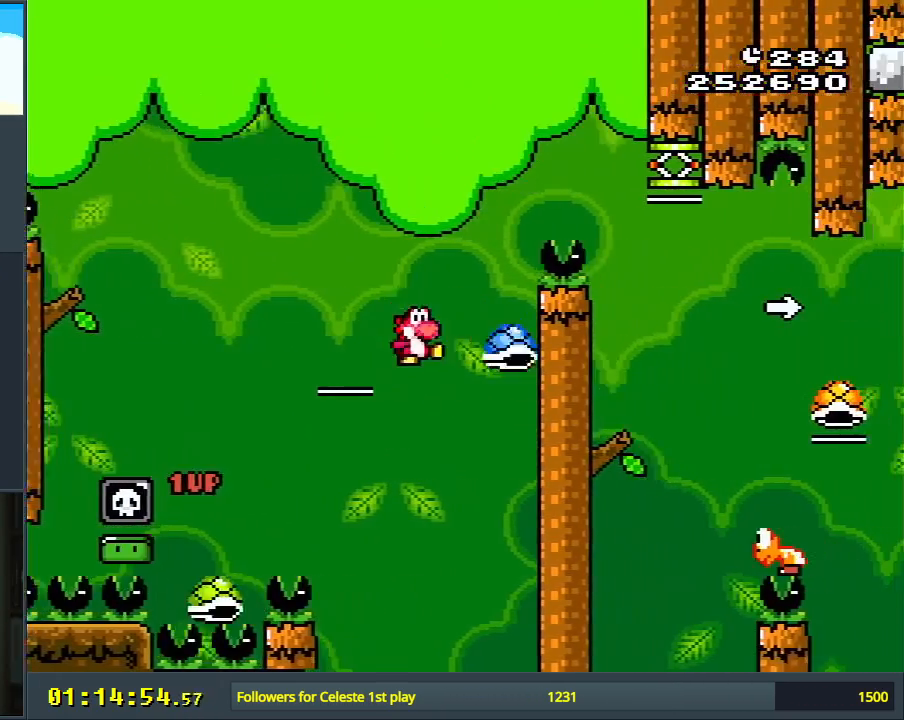
{"buttons": ["B", "Y", "DPAD_RIGHT"], "events": [[267, "DPAD_RIGHT", "down"]]}
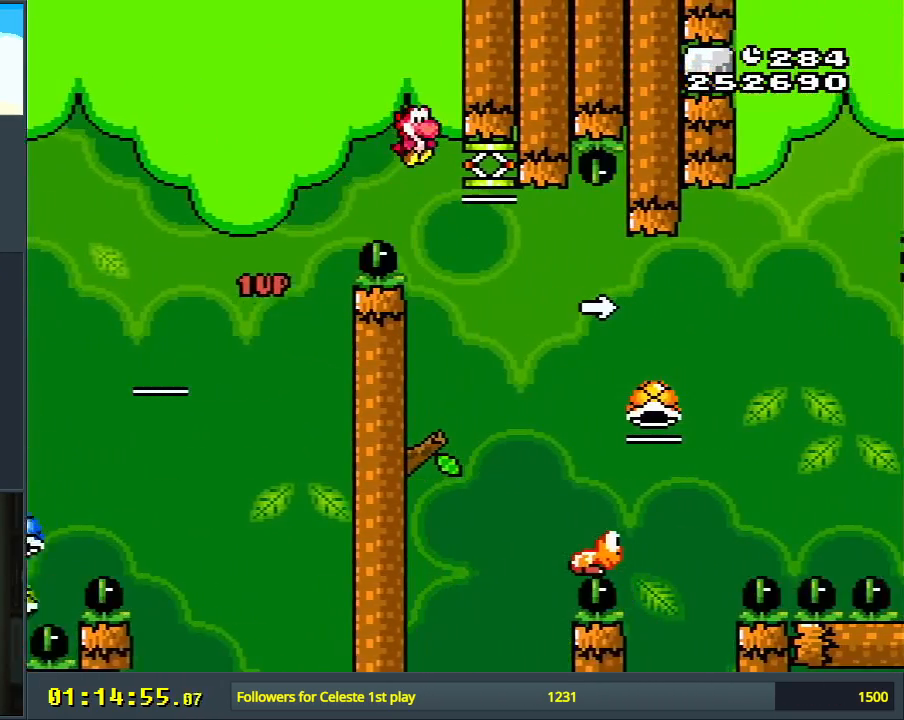
{"buttons": ["B", "Y", "DPAD_RIGHT"], "events": []}
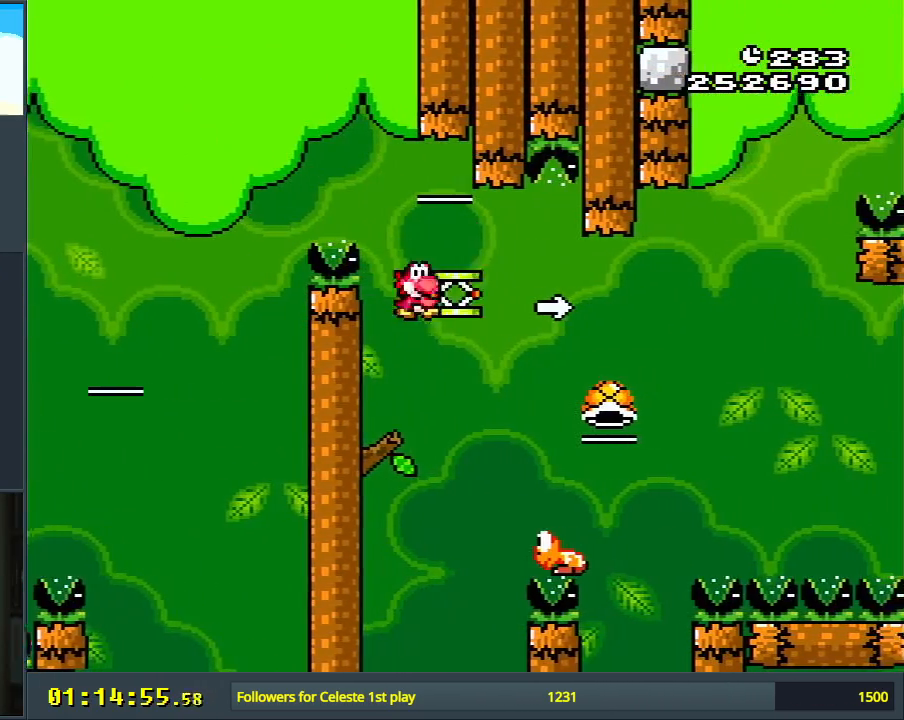
{"buttons": ["B", "Y", "DPAD_RIGHT"], "events": [[50, "Y", "up"], [183, "Y", "down"]]}
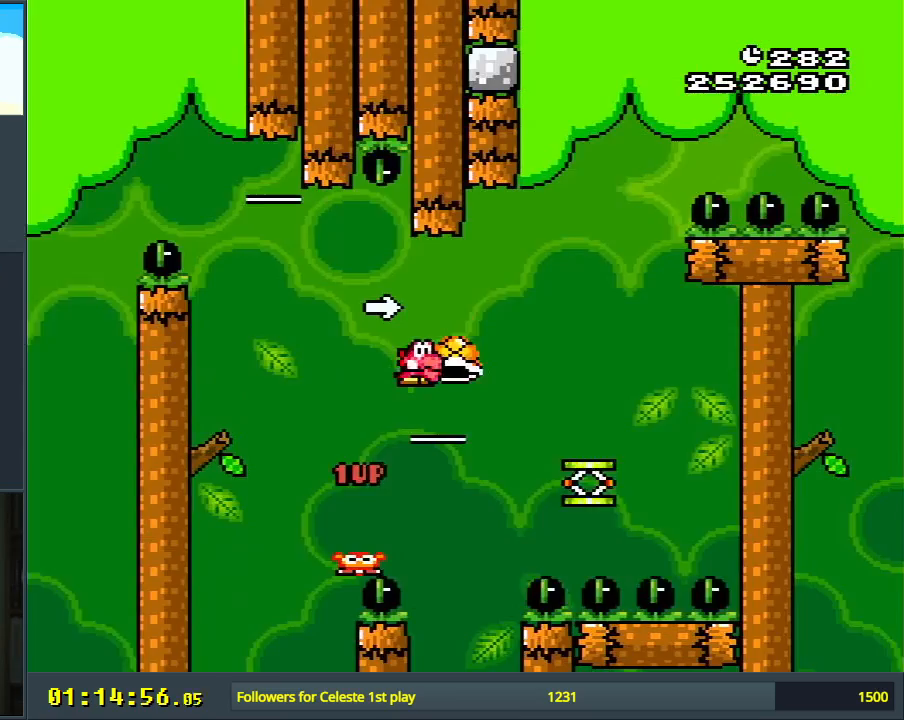
{"buttons": ["B", "Y", "DPAD_RIGHT"], "events": [[200, "DPAD_RIGHT", "up"], [350, "DPAD_LEFT", "down"], [433, "DPAD_LEFT", "up"], [483, "DPAD_RIGHT", "down"]]}
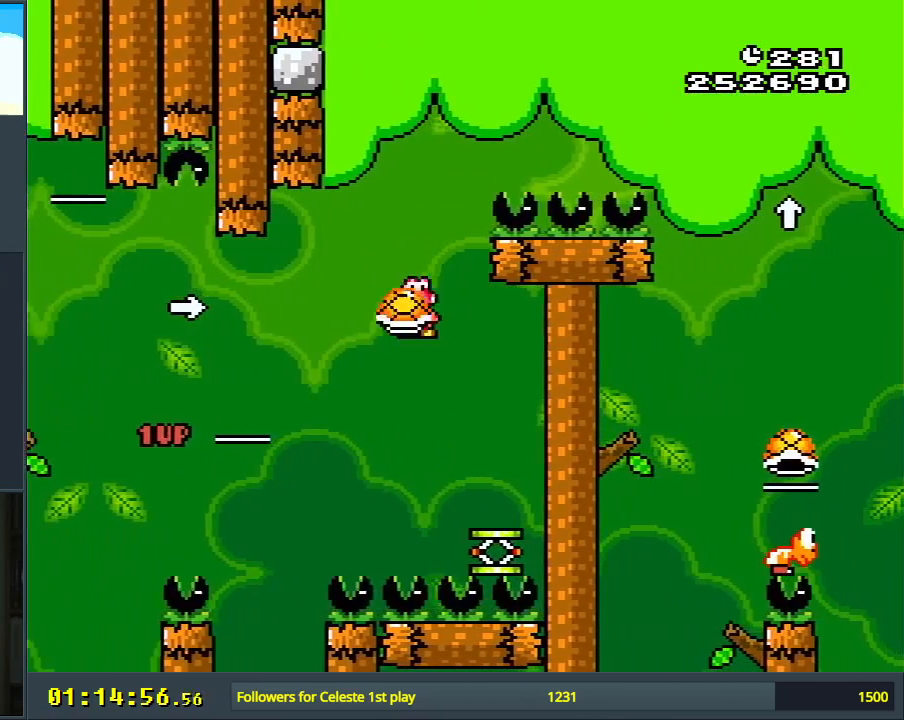
{"buttons": ["B", "Y", "DPAD_LEFT"], "events": [[100, "DPAD_RIGHT", "up"], [267, "B", "up"], [267, "DPAD_LEFT", "down"], [350, "B", "down"]]}
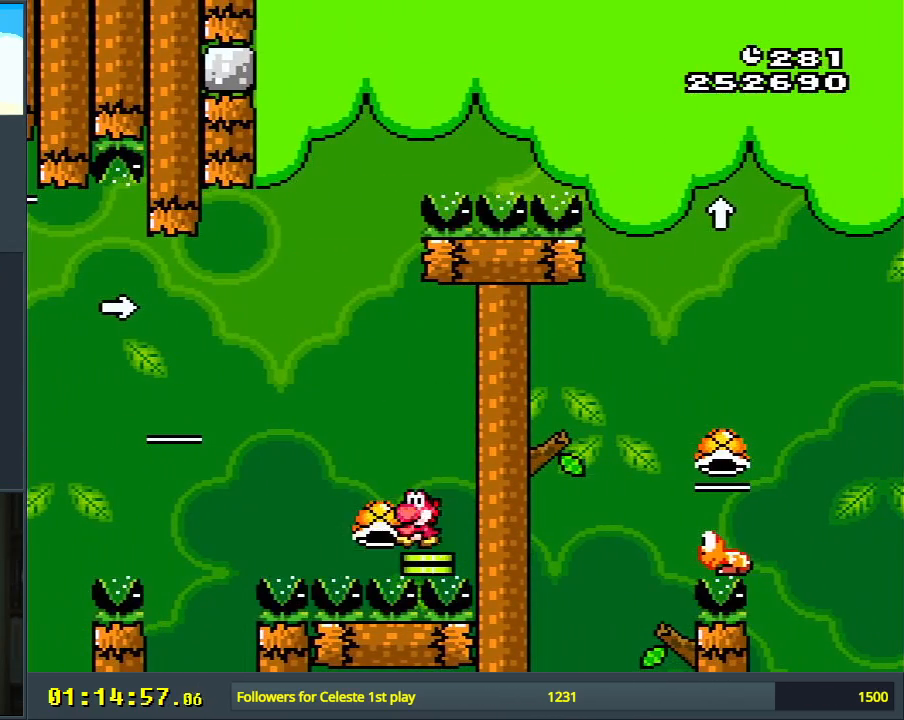
{"buttons": ["B", "Y", "DPAD_RIGHT"], "events": [[200, "DPAD_LEFT", "up"], [367, "DPAD_RIGHT", "down"]]}
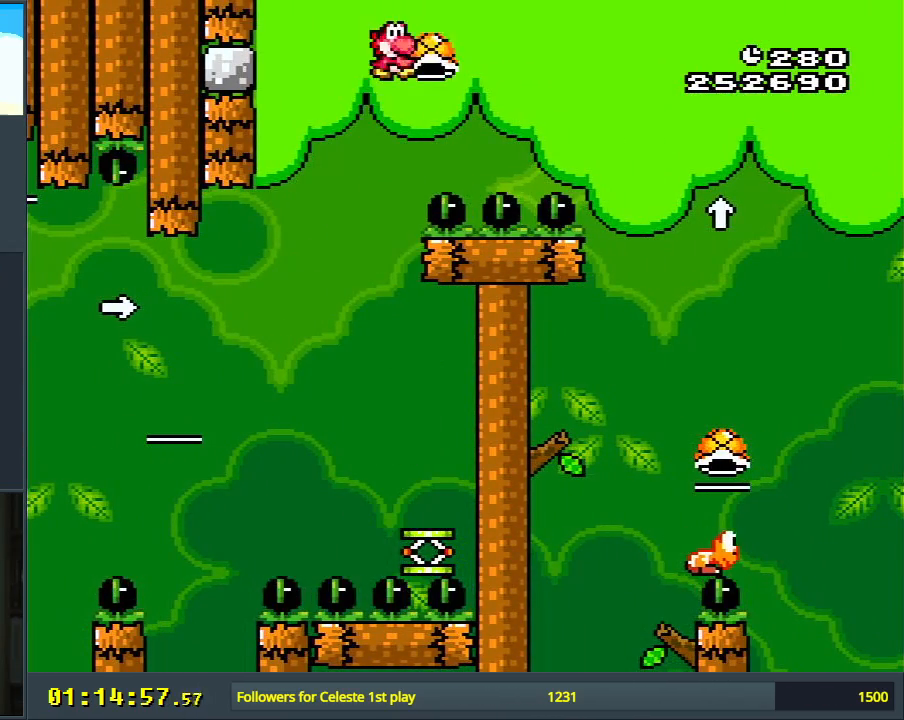
{"buttons": ["B", "Y", "DPAD_LEFT"], "events": [[450, "DPAD_RIGHT", "up"], [500, "DPAD_LEFT", "down"]]}
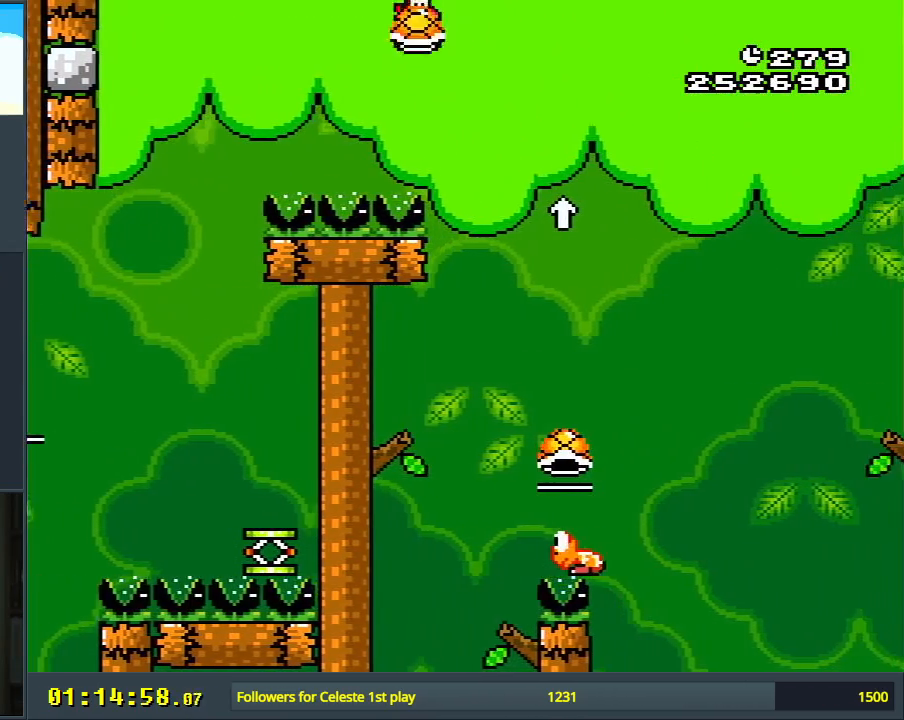
{"buttons": ["B", "Y"], "events": [[100, "DPAD_LEFT", "up"], [133, "DPAD_RIGHT", "down"], [150, "DPAD_UP", "down"], [400, "Y", "up"], [467, "DPAD_RIGHT", "up"], [467, "DPAD_UP", "up"], [500, "Y", "down"]]}
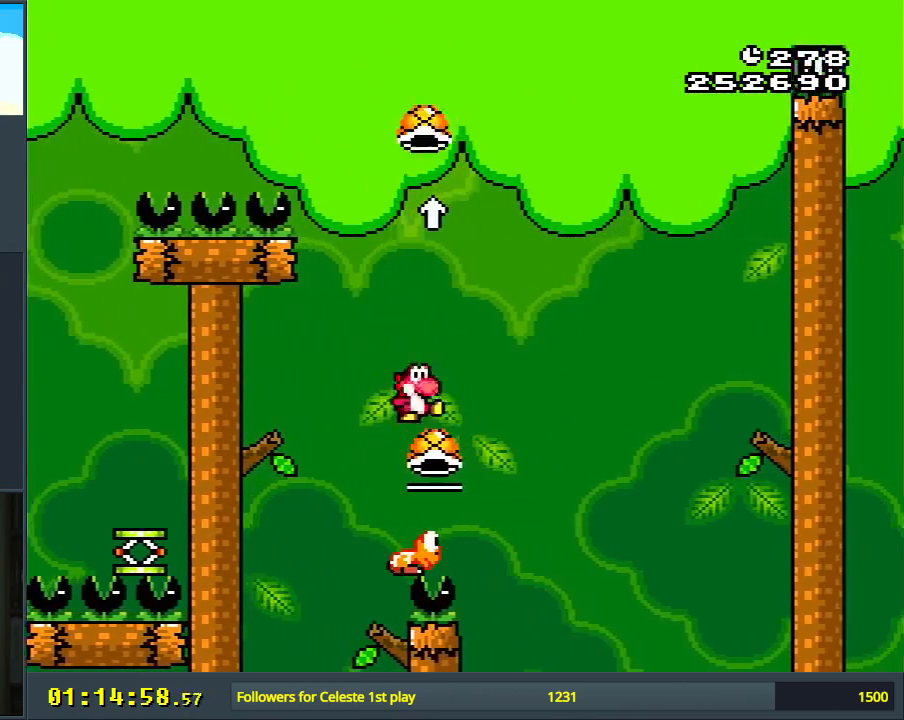
{"buttons": ["B", "Y", "DPAD_RIGHT"], "events": [[50, "DPAD_LEFT", "down"], [167, "DPAD_LEFT", "up"], [217, "DPAD_RIGHT", "down"], [333, "DPAD_RIGHT", "up"], [450, "DPAD_RIGHT", "down"]]}
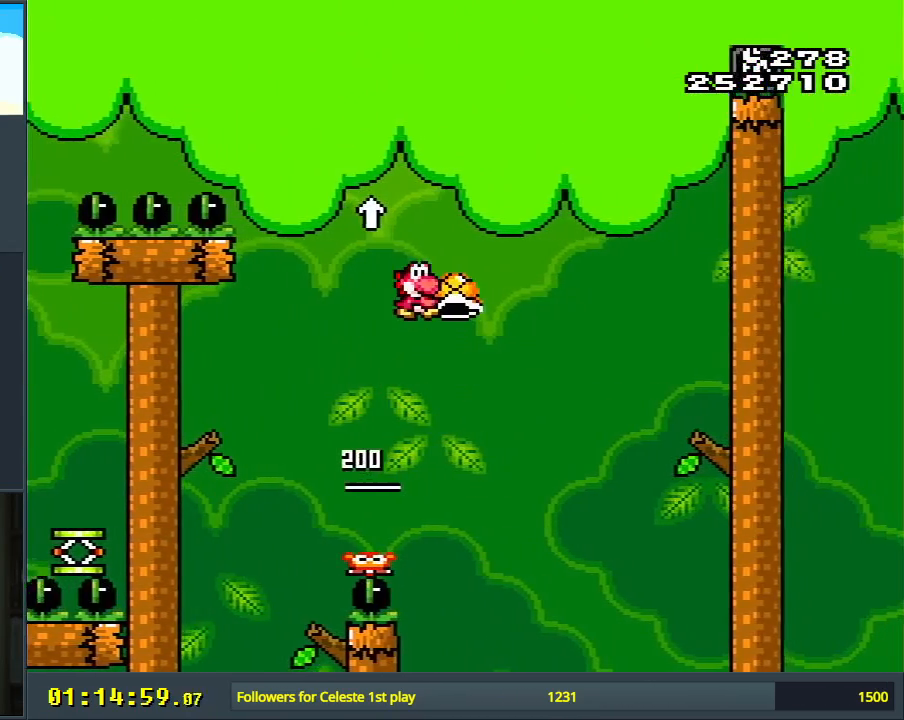
{"buttons": ["B", "Y", "DPAD_LEFT"], "events": [[100, "DPAD_RIGHT", "up"], [117, "Y", "up"], [217, "Y", "down"], [417, "DPAD_LEFT", "down"]]}
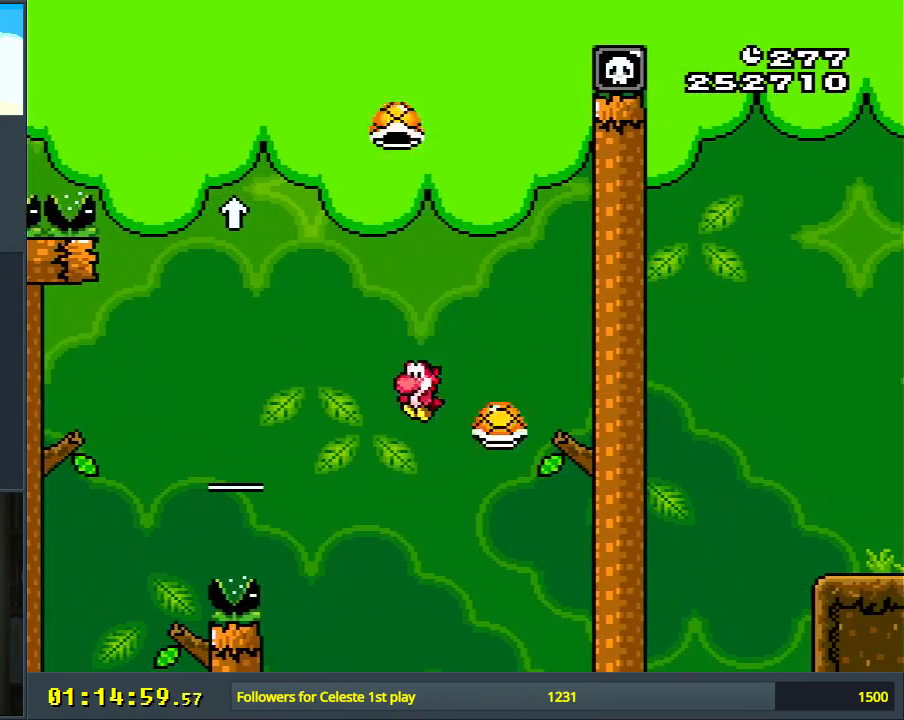
{"buttons": ["B", "Y"], "events": [[50, "DPAD_LEFT", "up"], [217, "DPAD_RIGHT", "down"], [300, "DPAD_RIGHT", "up"]]}
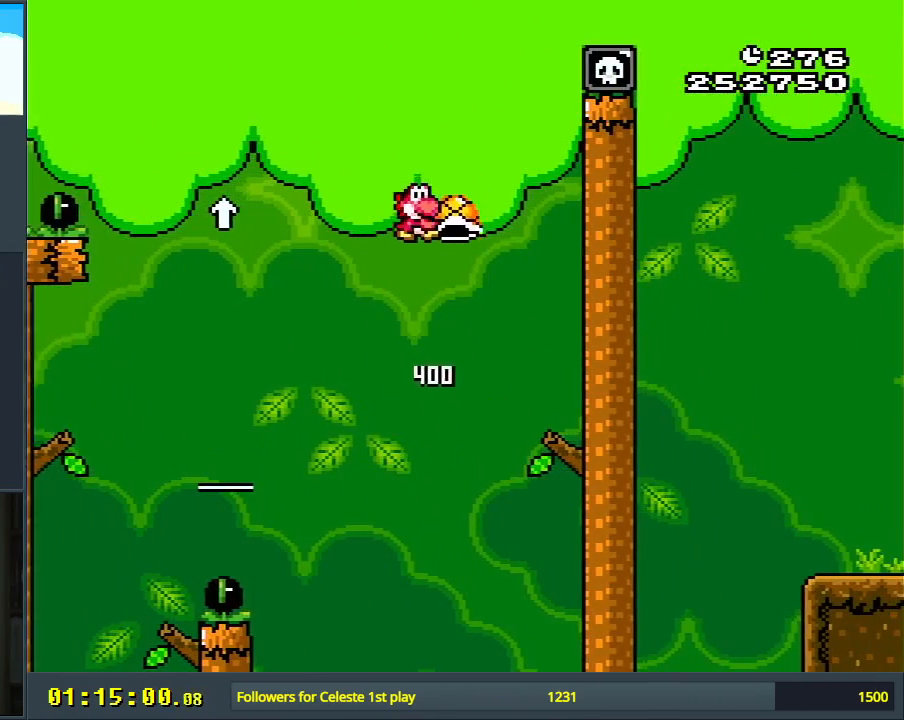
{"buttons": ["B", "Y", "DPAD_RIGHT"], "events": [[33, "Y", "up"], [133, "Y", "down"], [300, "DPAD_RIGHT", "down"]]}
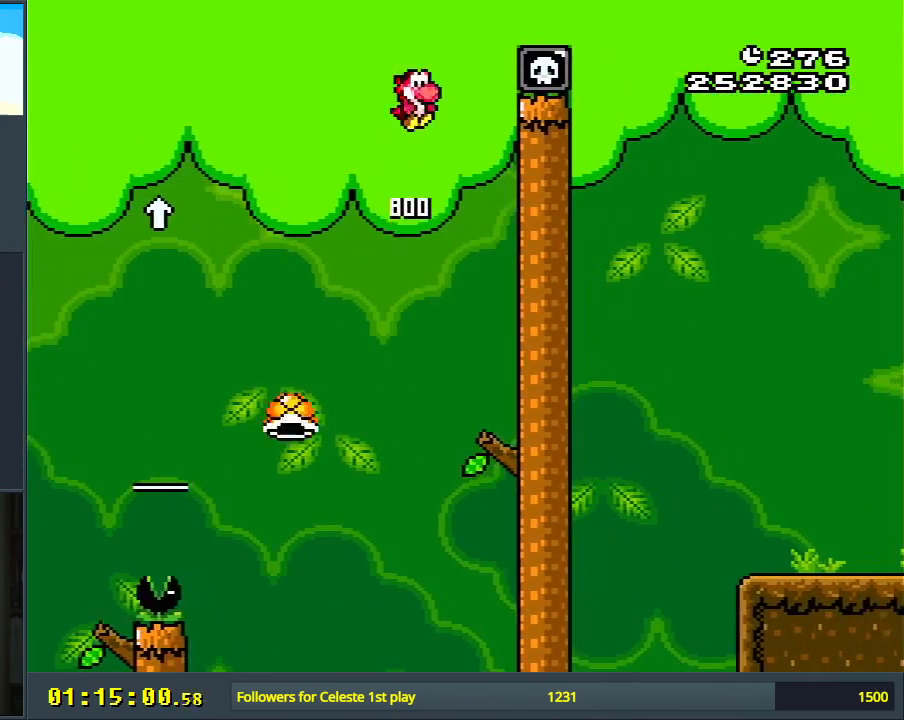
{"buttons": ["B", "Y", "DPAD_RIGHT"], "events": []}
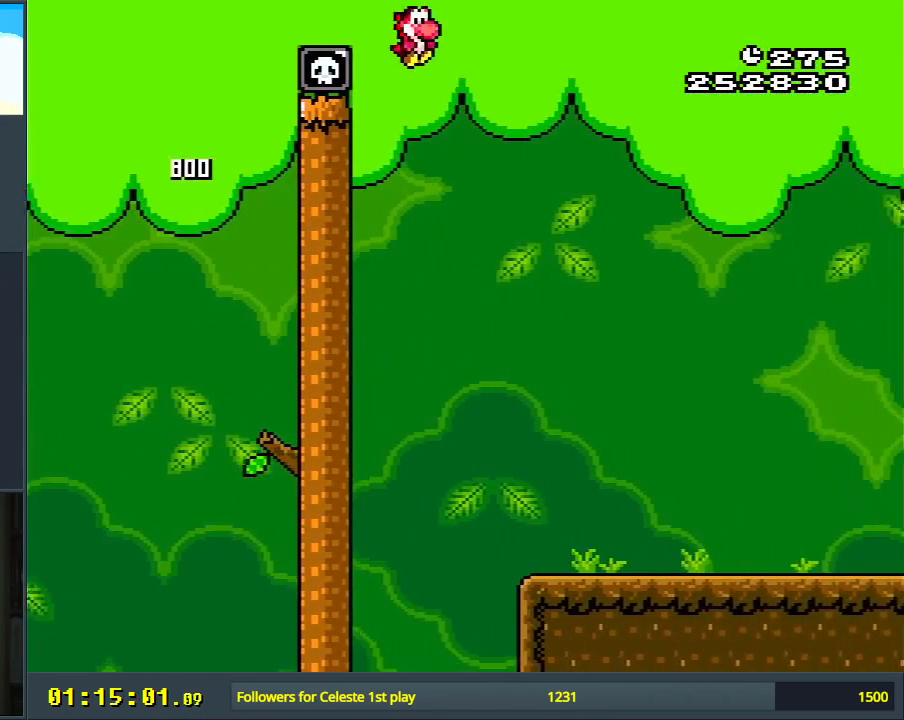
{"buttons": ["Y", "DPAD_RIGHT"], "events": [[400, "B", "up"]]}
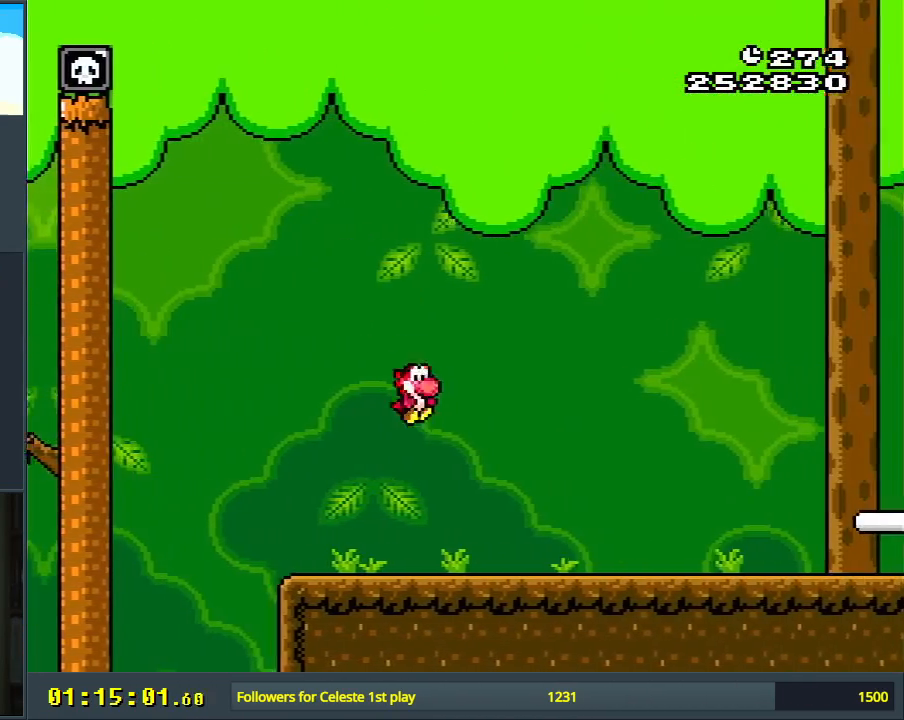
{"buttons": ["Y", "DPAD_RIGHT"], "events": []}